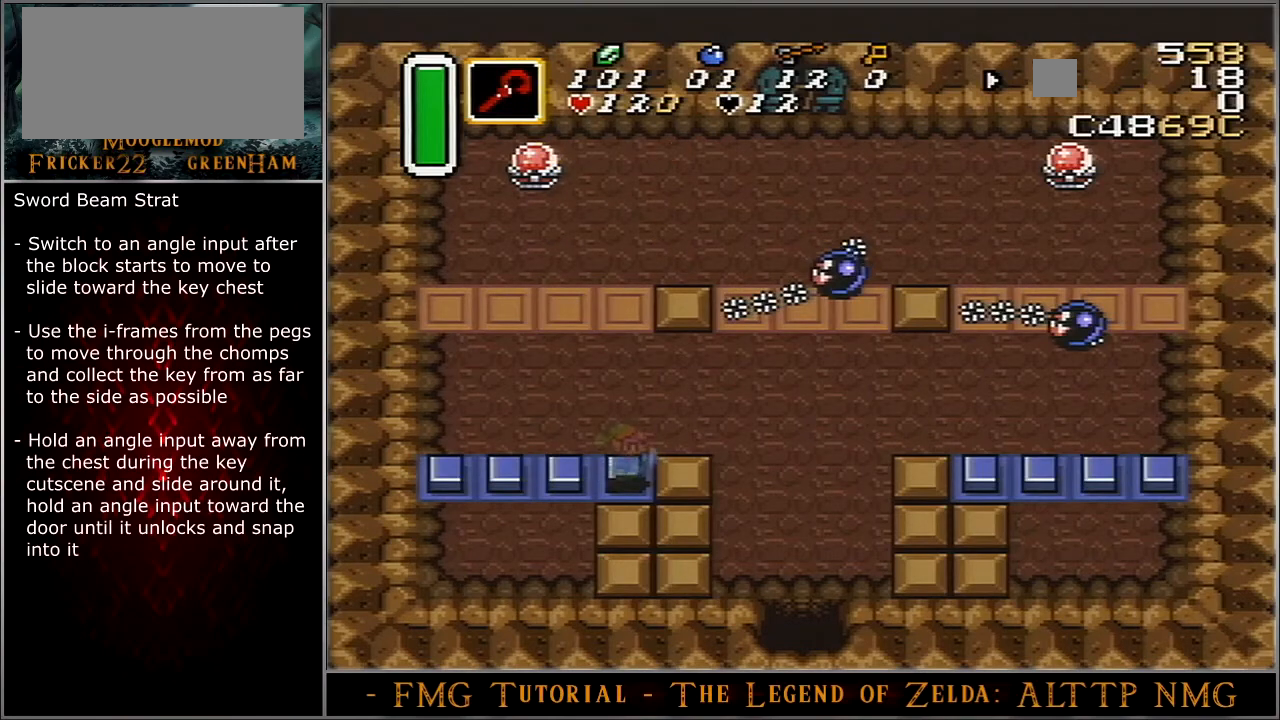
Gameplay with a controller (Nintendo layout); each line is a JSON object with the inputs held at the frame after it. "events" lists button and stick changes between this image and that frame as [ms after this image, input, new state], when the widget could be followed in between. Not read: L3 R3.
{"buttons": ["DPAD_UP", "DPAD_RIGHT"], "events": [[134, "DPAD_UP", "down"]]}
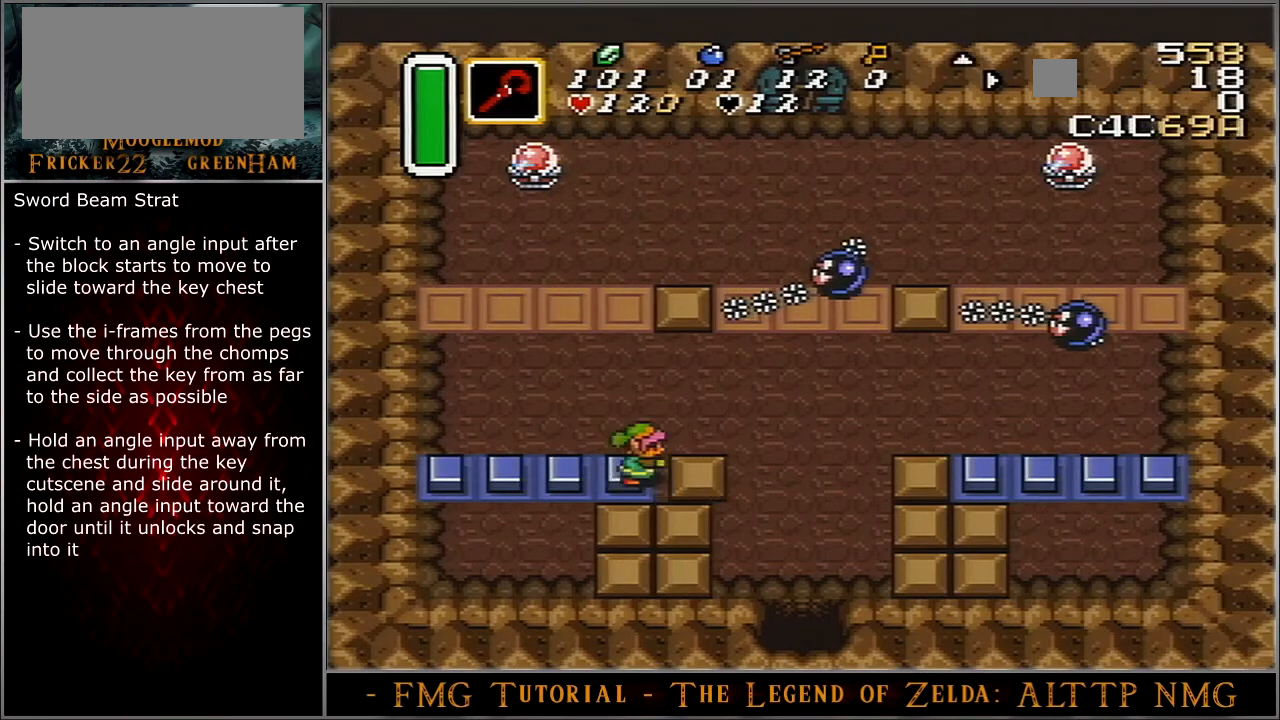
{"buttons": ["DPAD_UP", "DPAD_RIGHT"], "events": []}
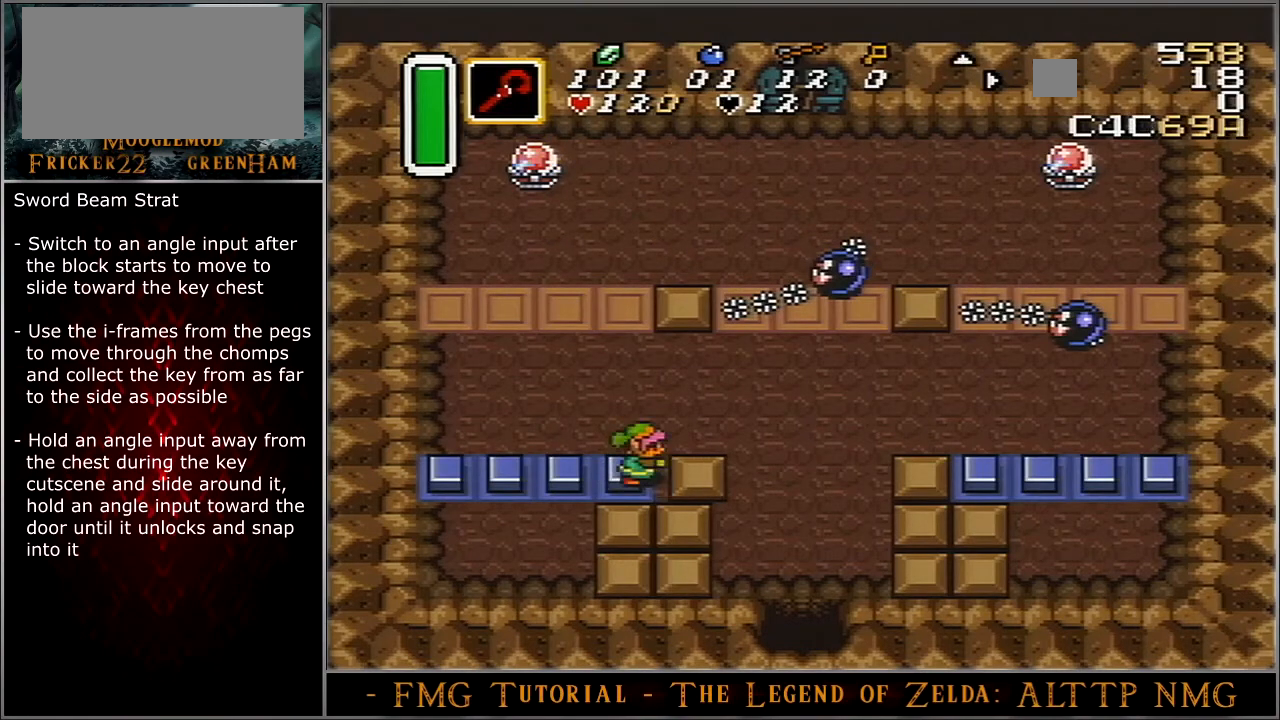
{"buttons": ["DPAD_UP", "DPAD_RIGHT"], "events": []}
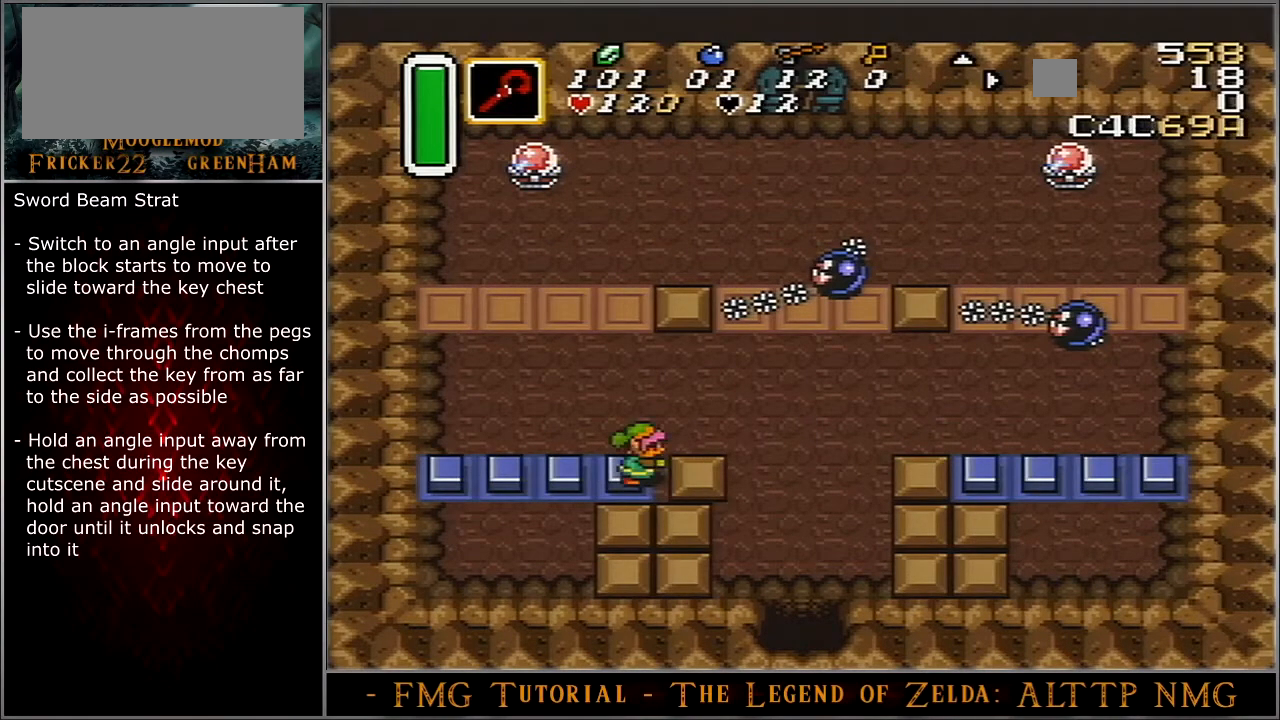
{"buttons": ["DPAD_UP", "DPAD_RIGHT"], "events": []}
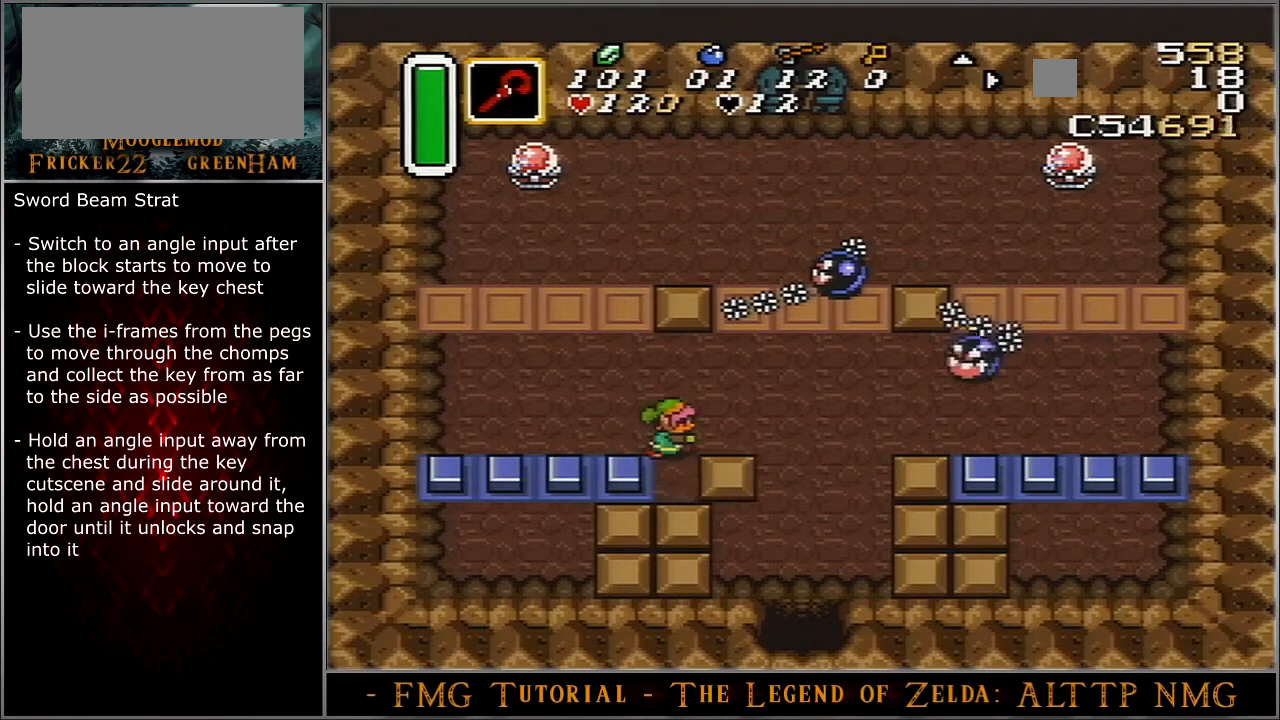
{"buttons": ["DPAD_UP", "DPAD_RIGHT"], "events": []}
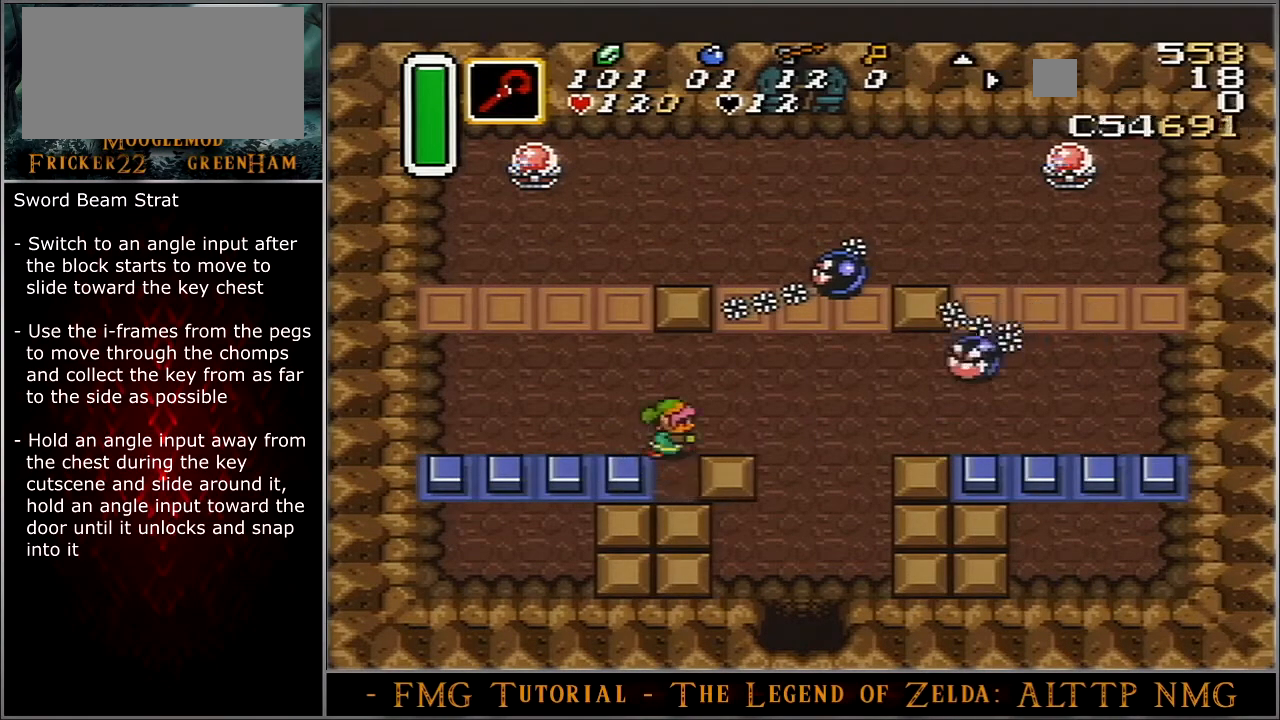
{"buttons": ["DPAD_UP", "DPAD_RIGHT"], "events": []}
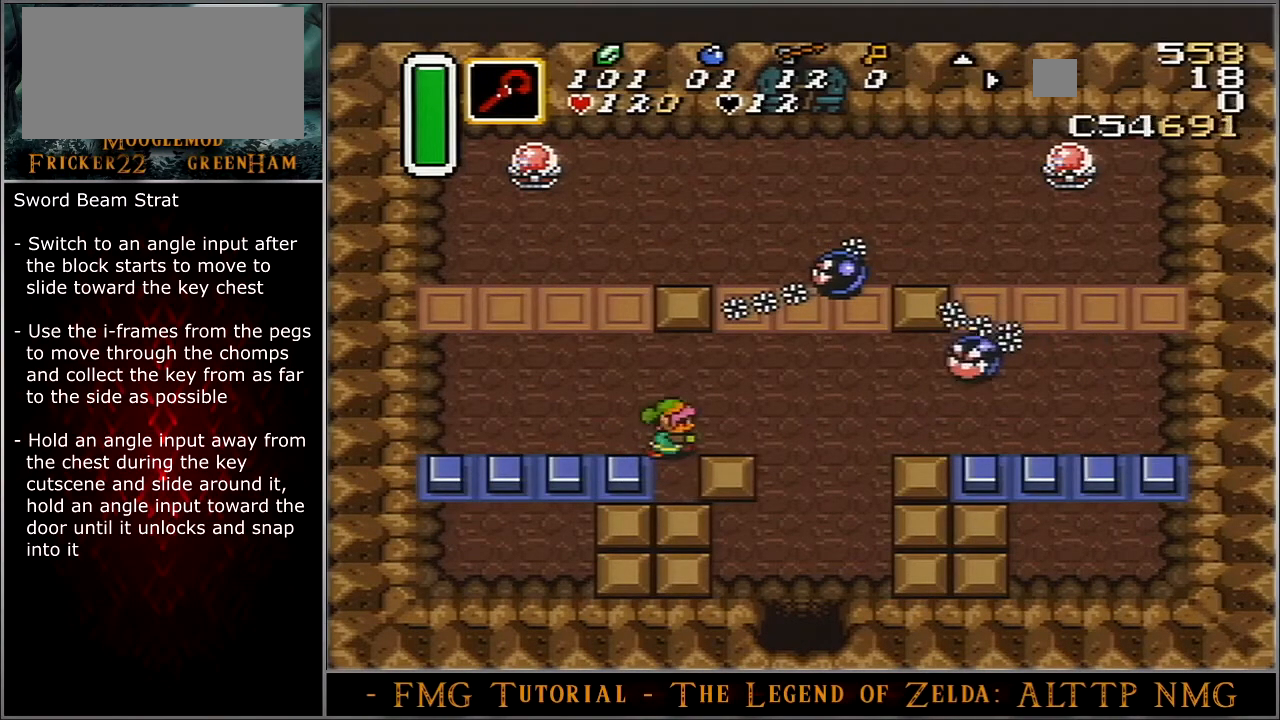
{"buttons": ["DPAD_UP", "DPAD_RIGHT"], "events": []}
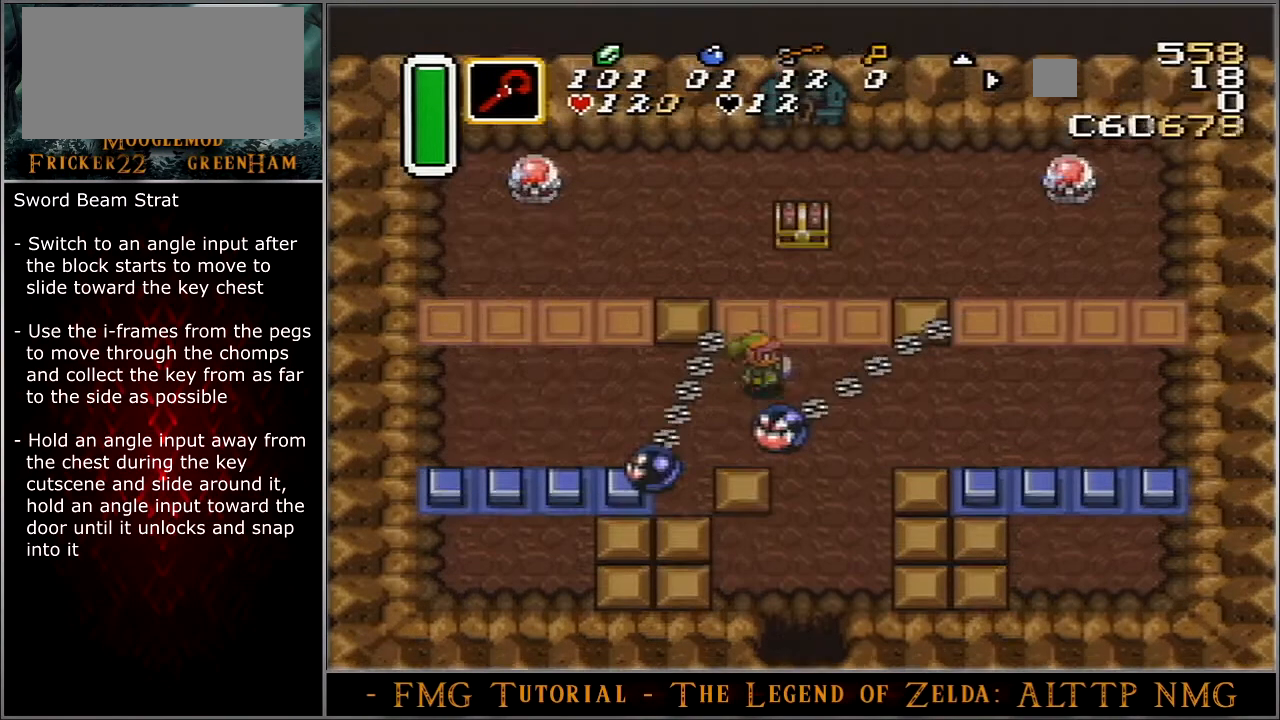
{"buttons": ["DPAD_UP"], "events": [[67, "DPAD_RIGHT", "up"]]}
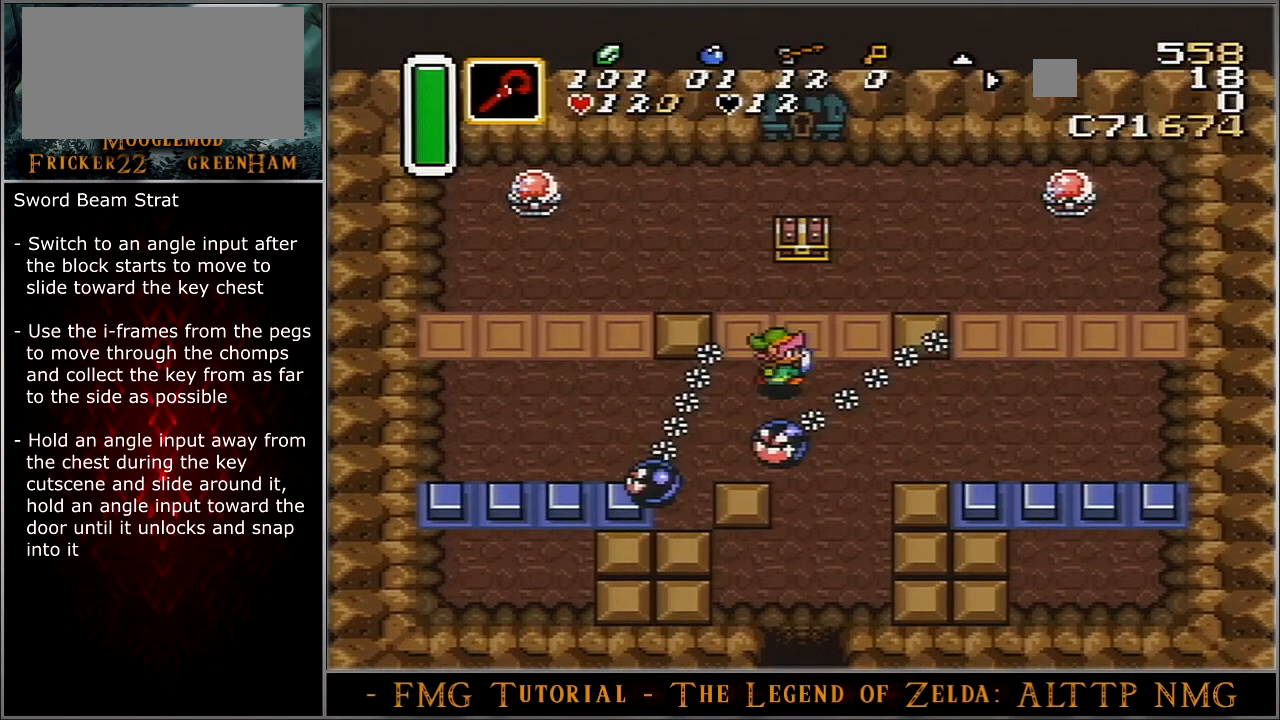
{"buttons": ["DPAD_UP"], "events": []}
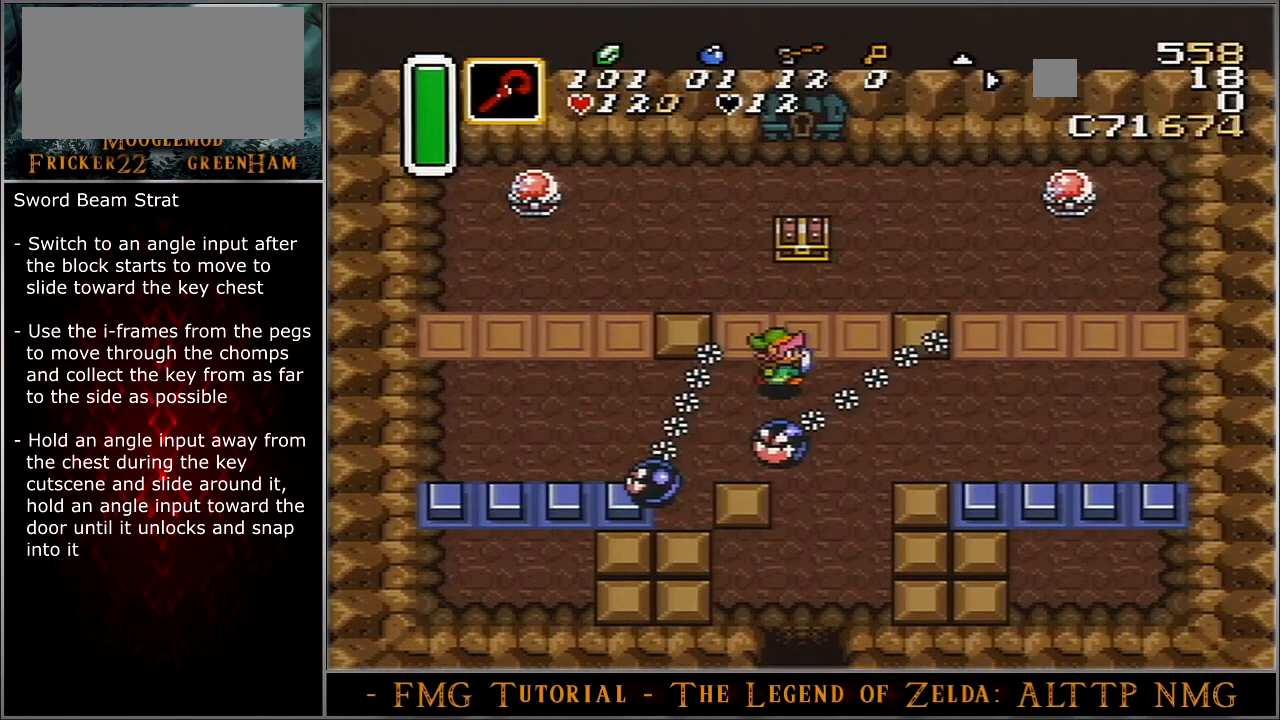
{"buttons": ["DPAD_UP"], "events": []}
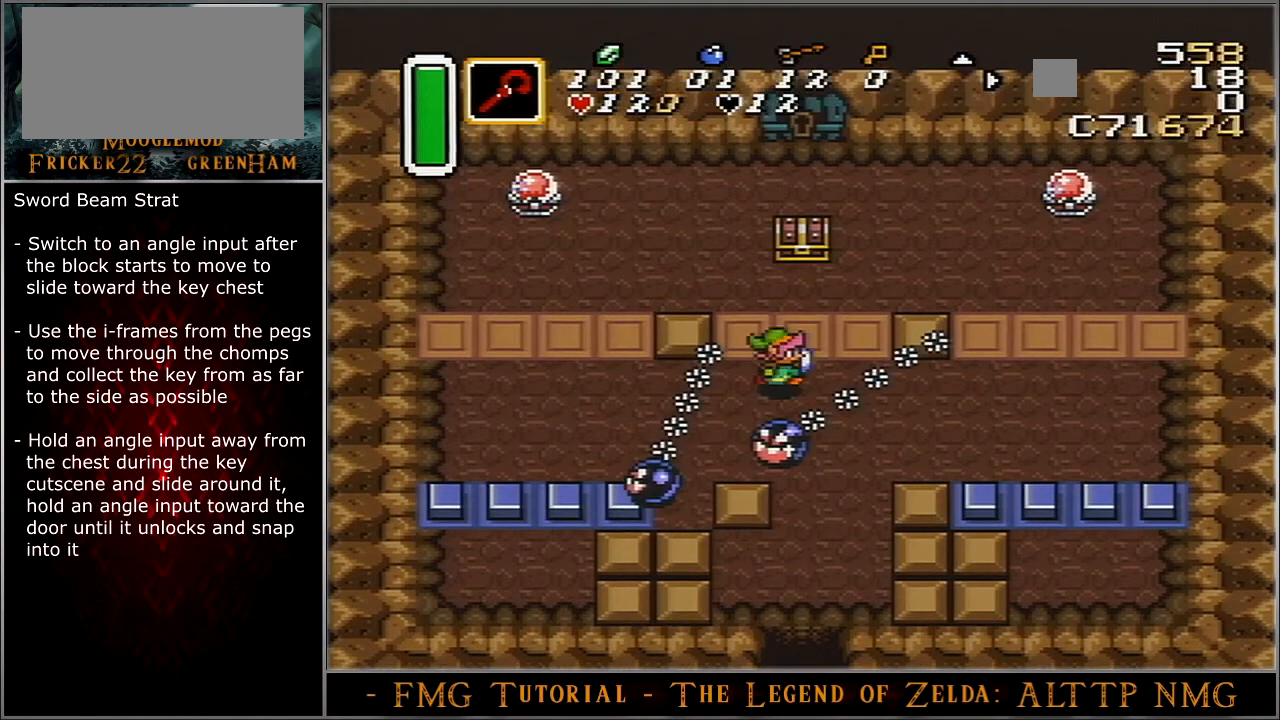
{"buttons": ["DPAD_UP"], "events": []}
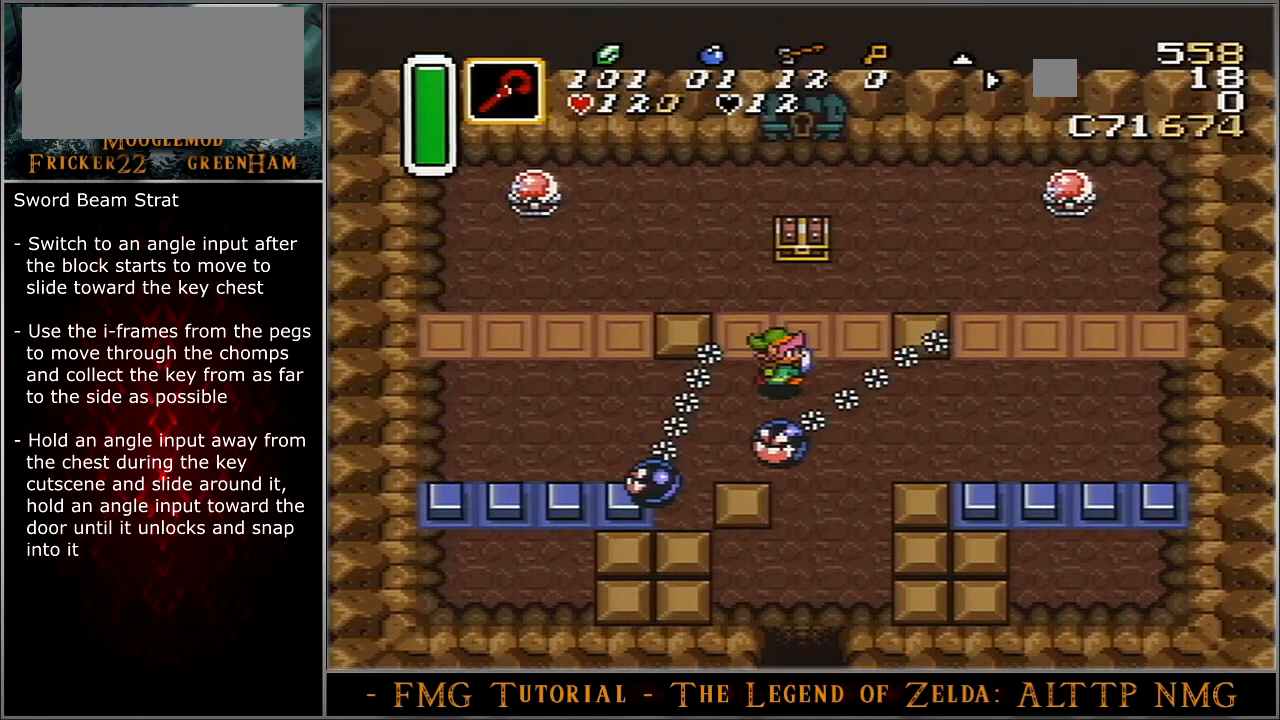
{"buttons": ["DPAD_UP"], "events": []}
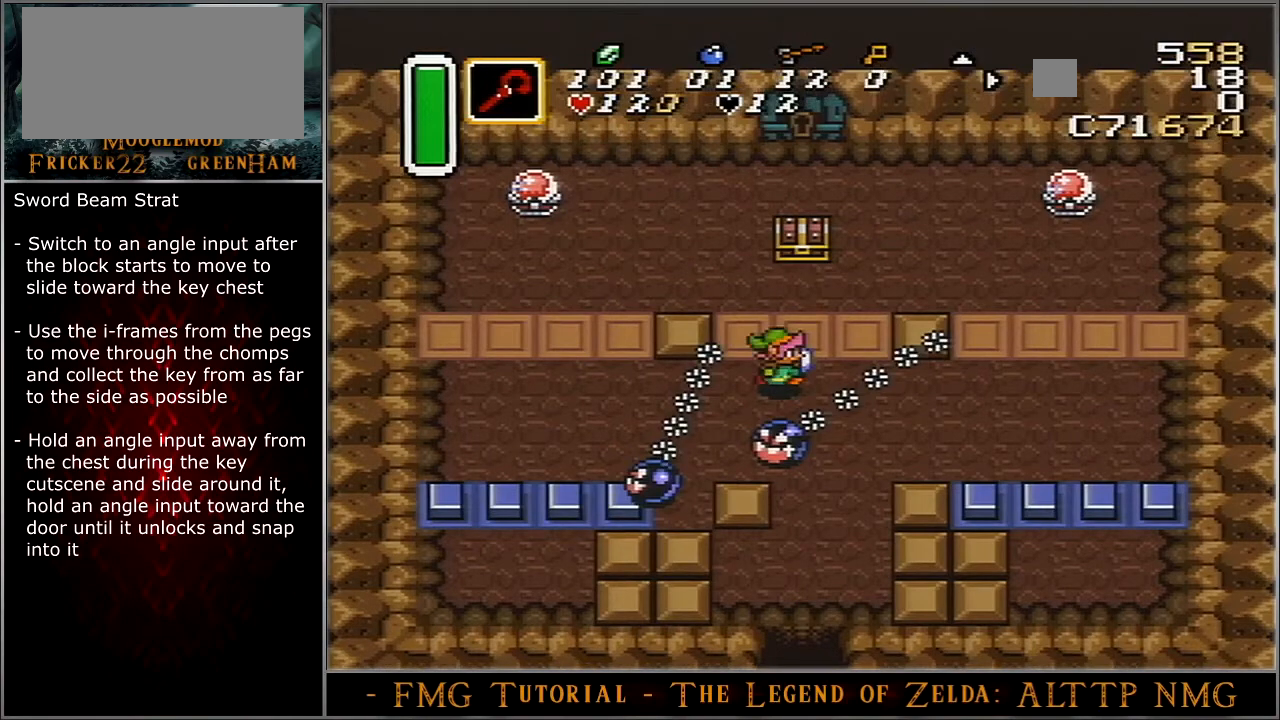
{"buttons": ["DPAD_UP"], "events": []}
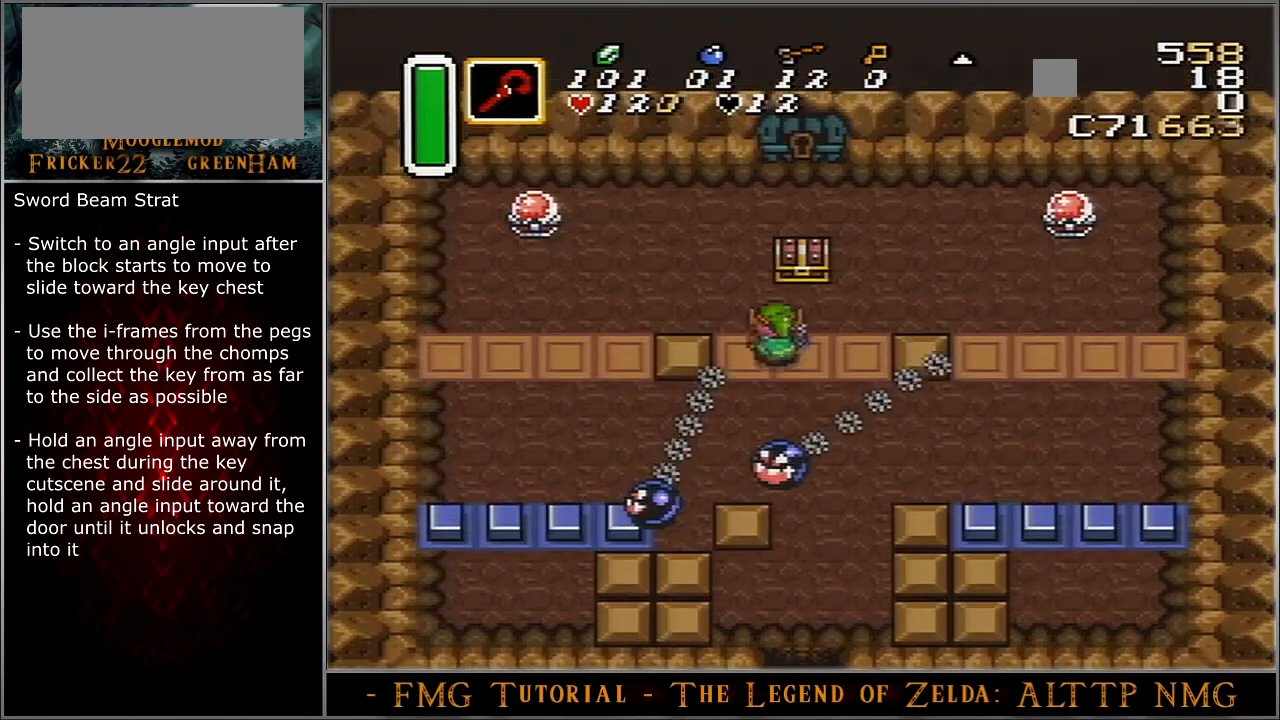
{"buttons": ["DPAD_UP"], "events": [[167, "A", "down"], [200, "A", "up"]]}
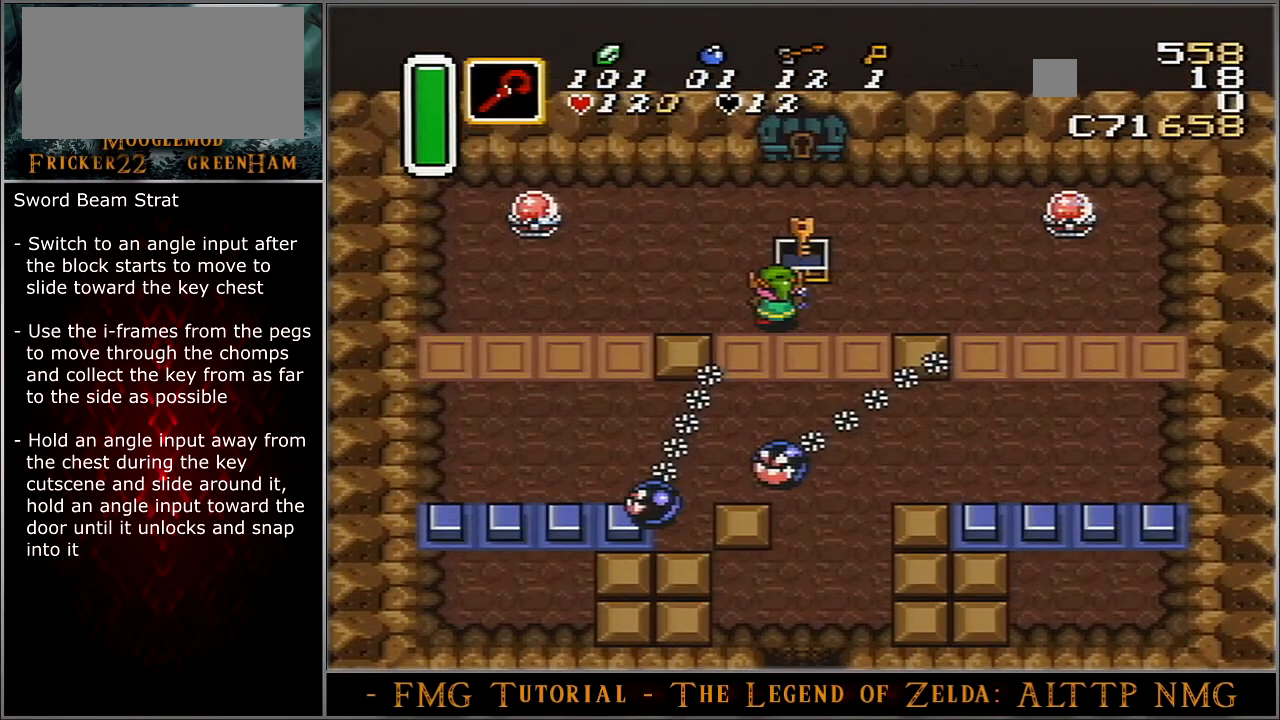
{"buttons": ["DPAD_UP", "DPAD_LEFT"], "events": [[501, "DPAD_LEFT", "down"]]}
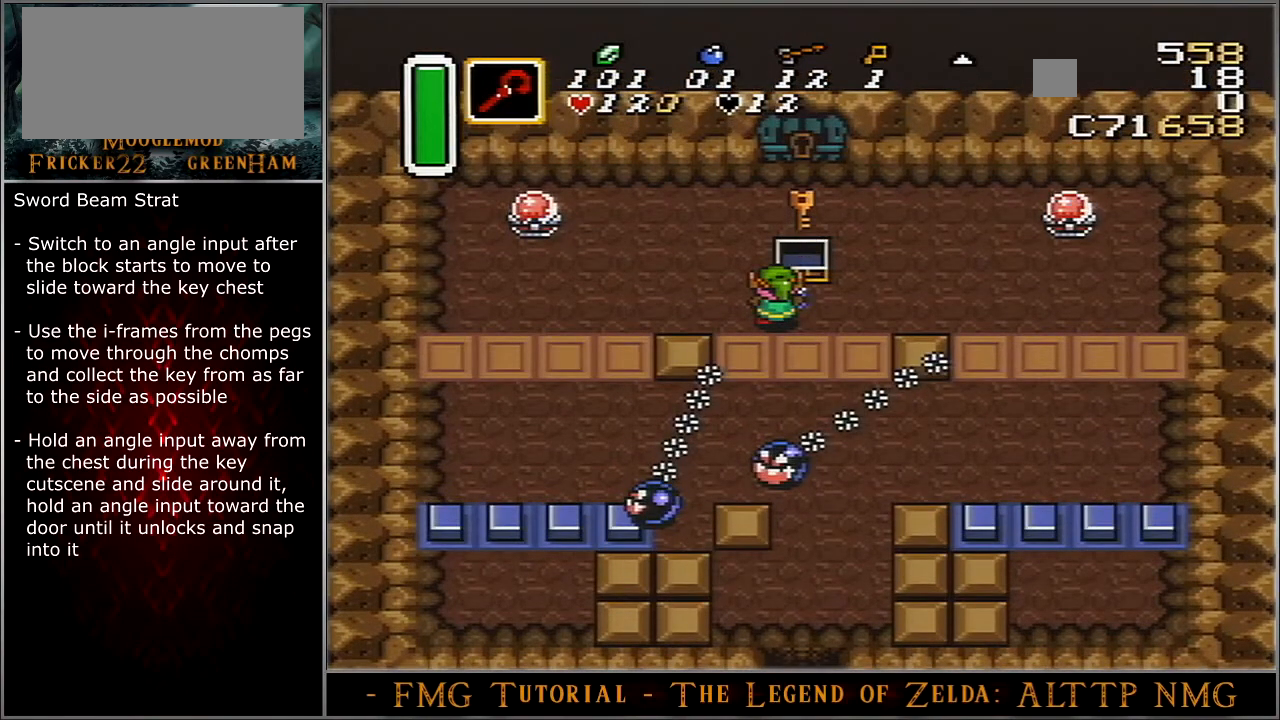
{"buttons": ["DPAD_UP", "DPAD_LEFT"], "events": []}
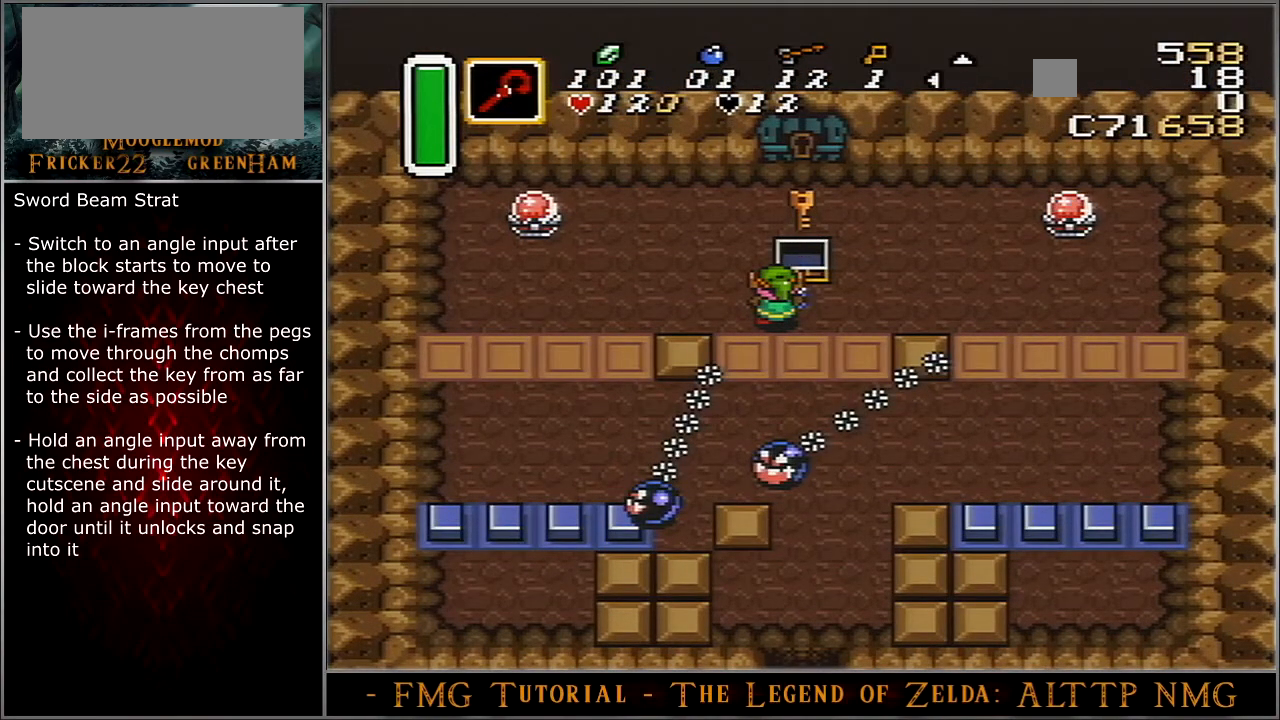
{"buttons": ["DPAD_UP", "DPAD_LEFT"], "events": []}
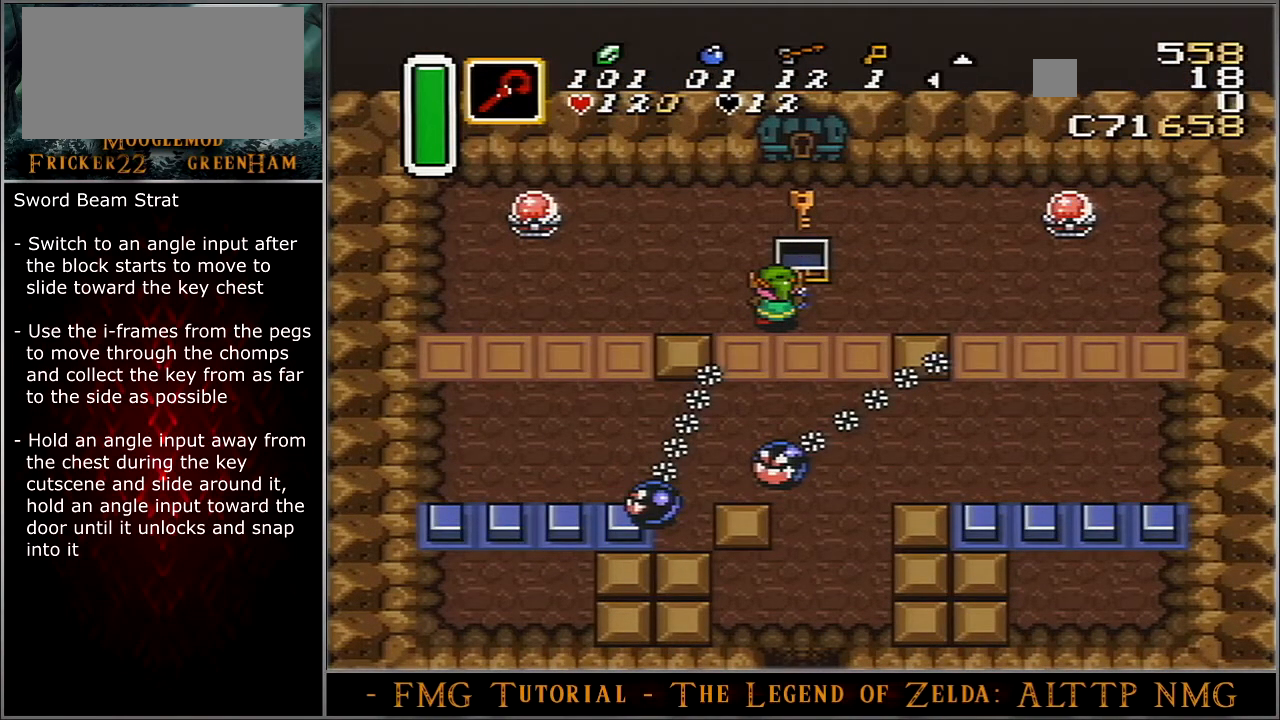
{"buttons": ["DPAD_UP", "DPAD_LEFT"], "events": []}
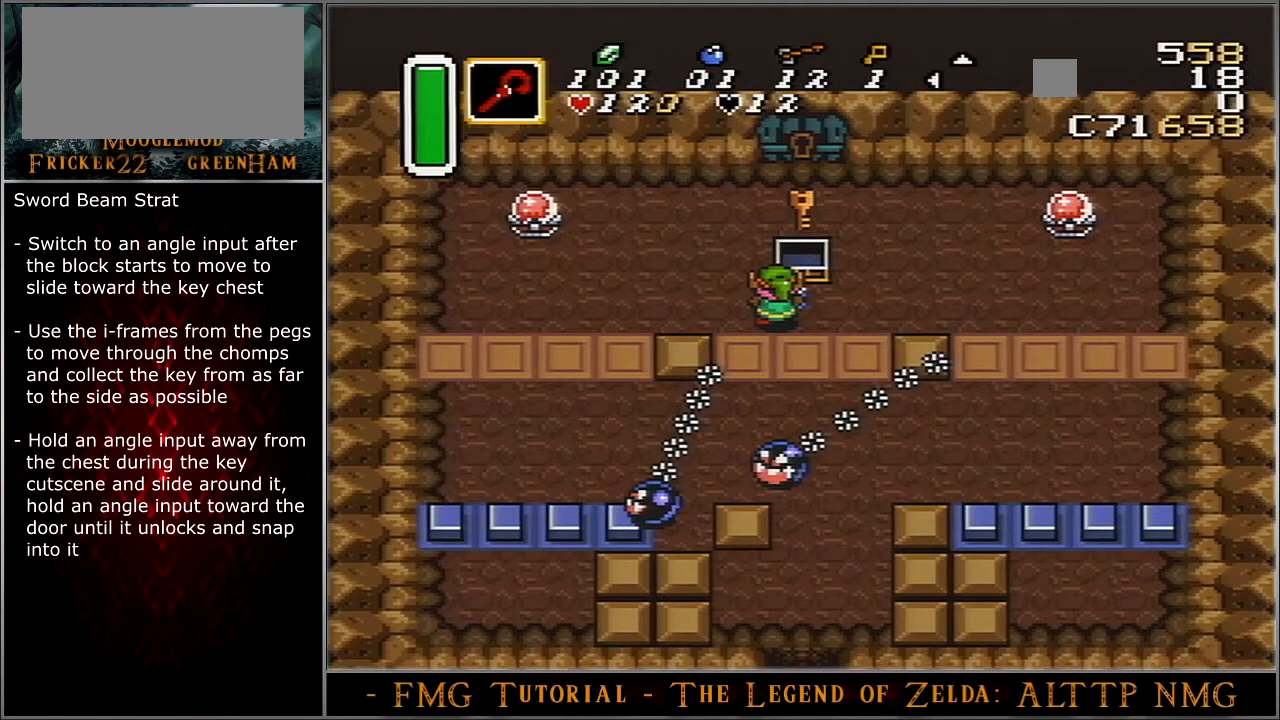
{"buttons": ["DPAD_UP", "DPAD_LEFT"], "events": []}
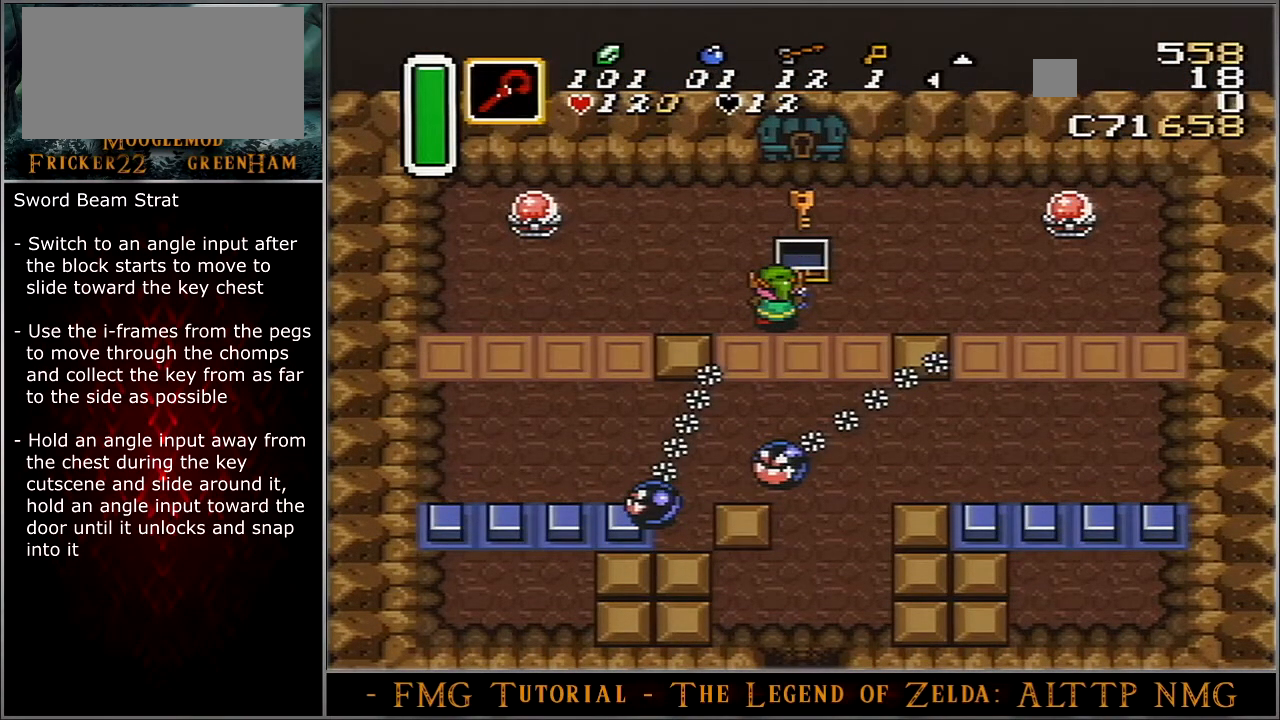
{"buttons": ["DPAD_UP"], "events": [[467, "DPAD_LEFT", "up"]]}
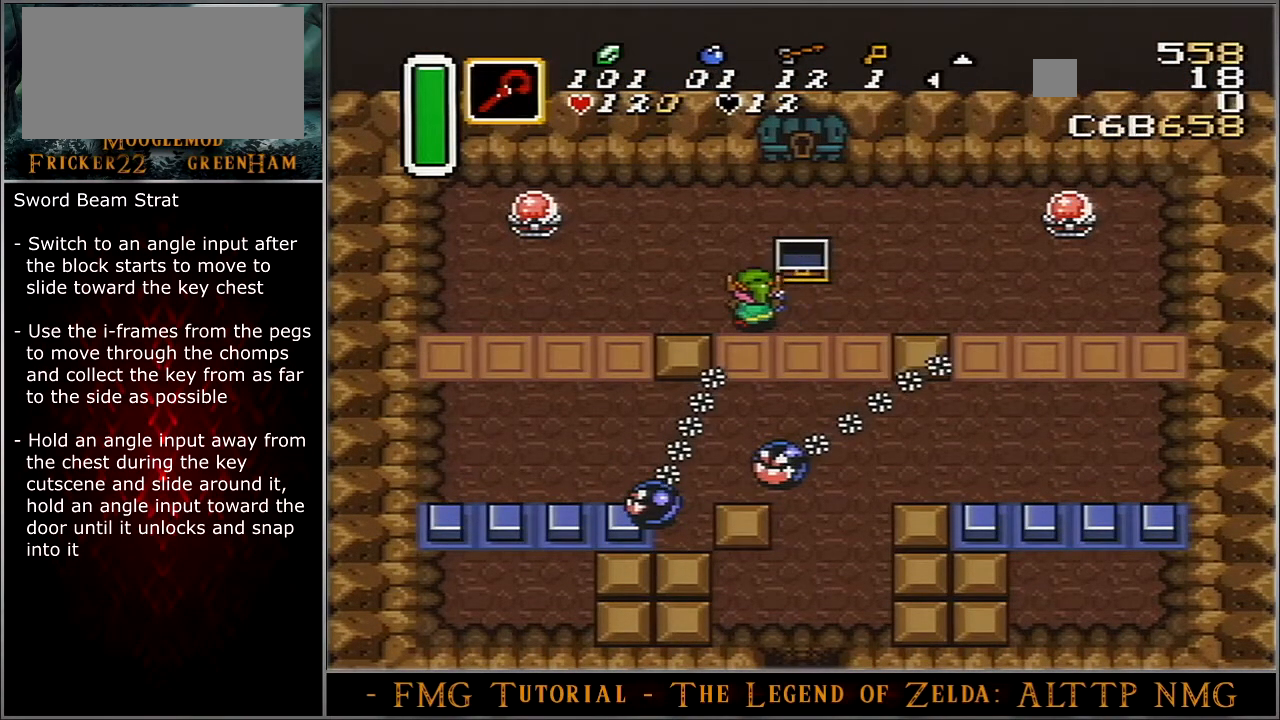
{"buttons": ["DPAD_UP"], "events": []}
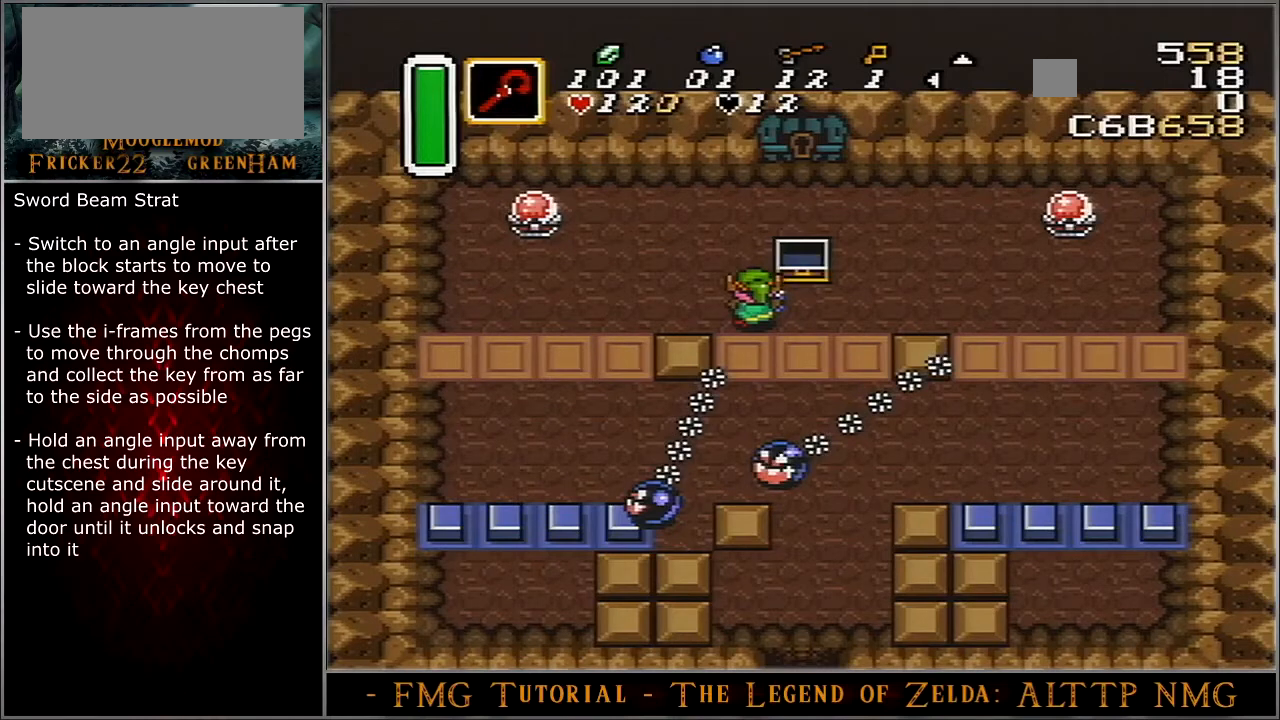
{"buttons": ["DPAD_UP"], "events": []}
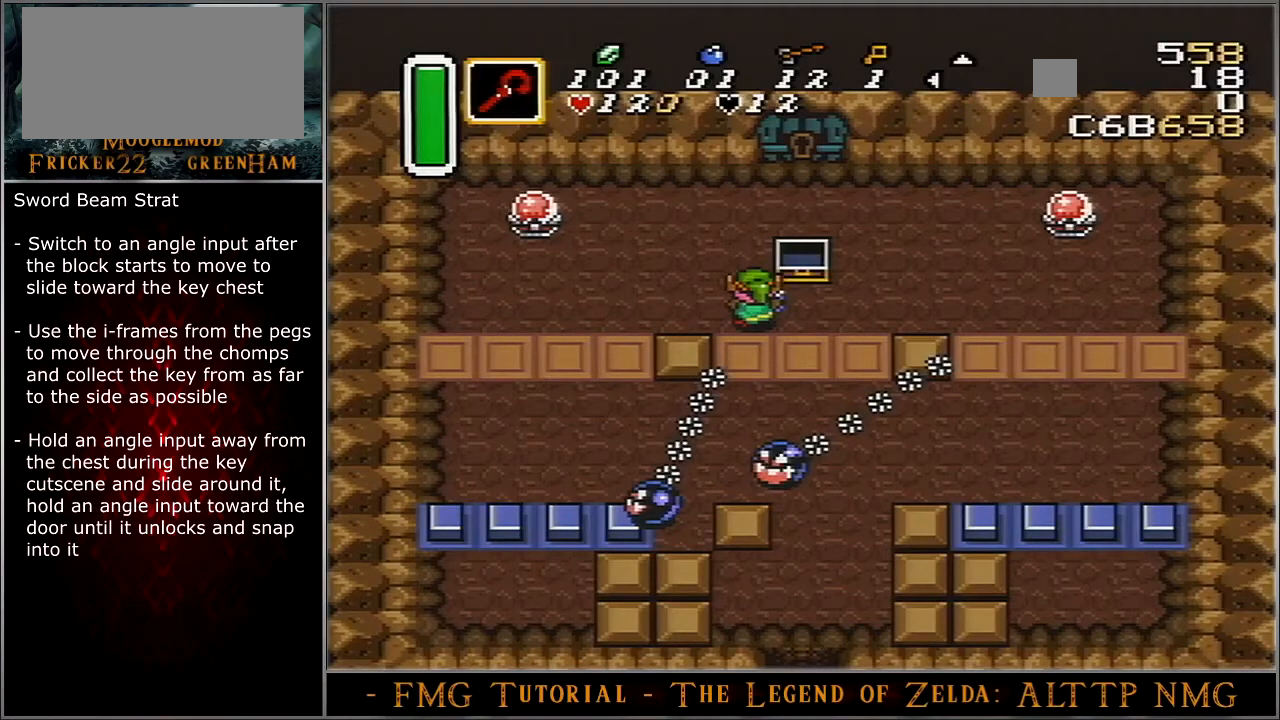
{"buttons": ["DPAD_UP"], "events": []}
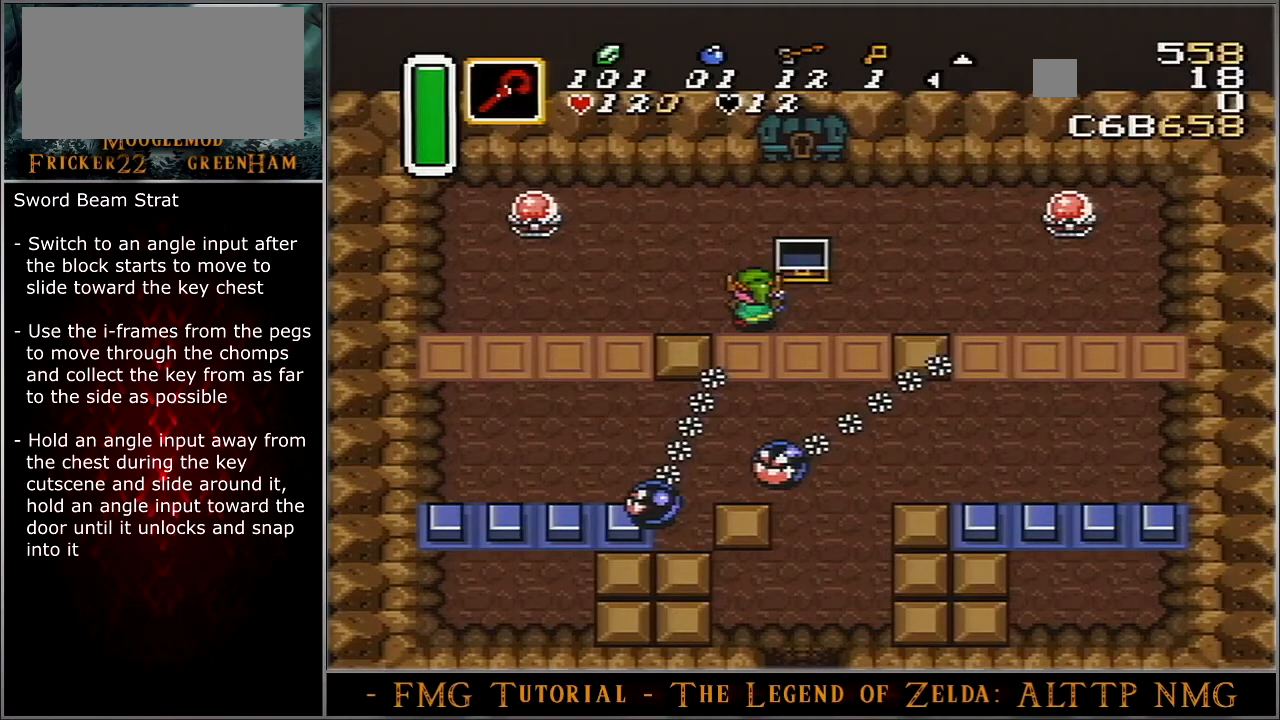
{"buttons": ["DPAD_UP"], "events": []}
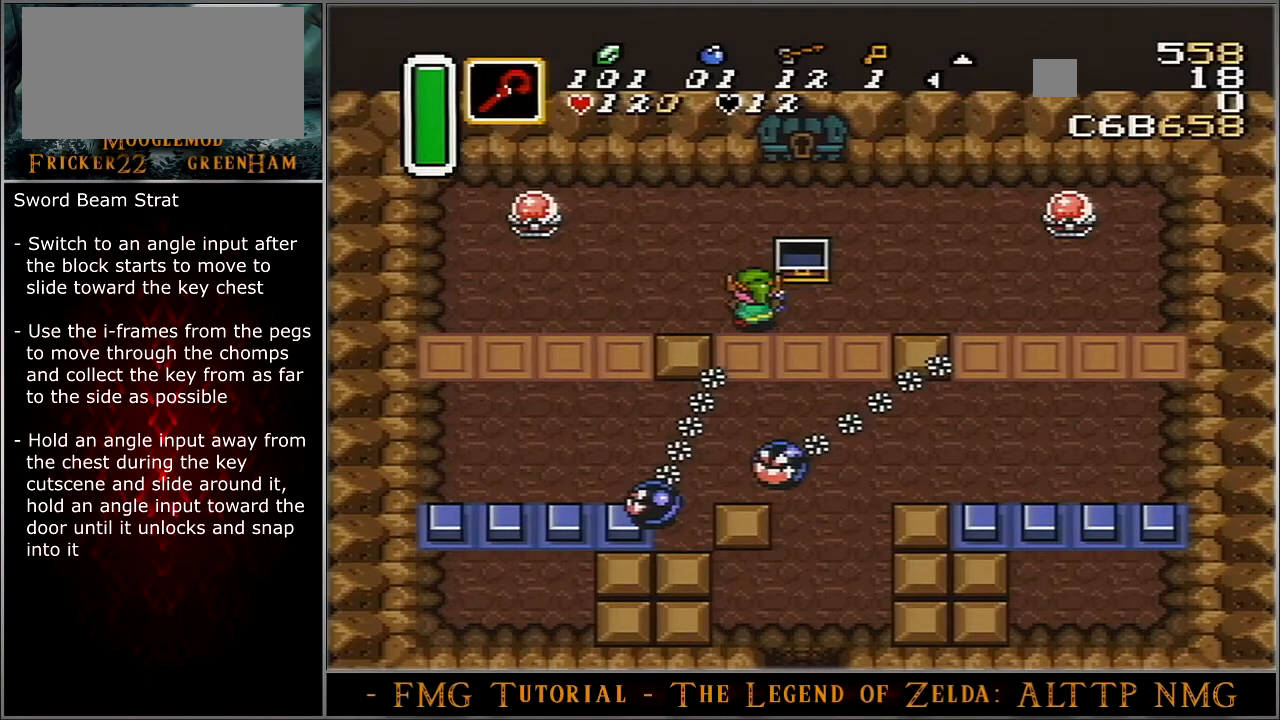
{"buttons": ["DPAD_UP"], "events": []}
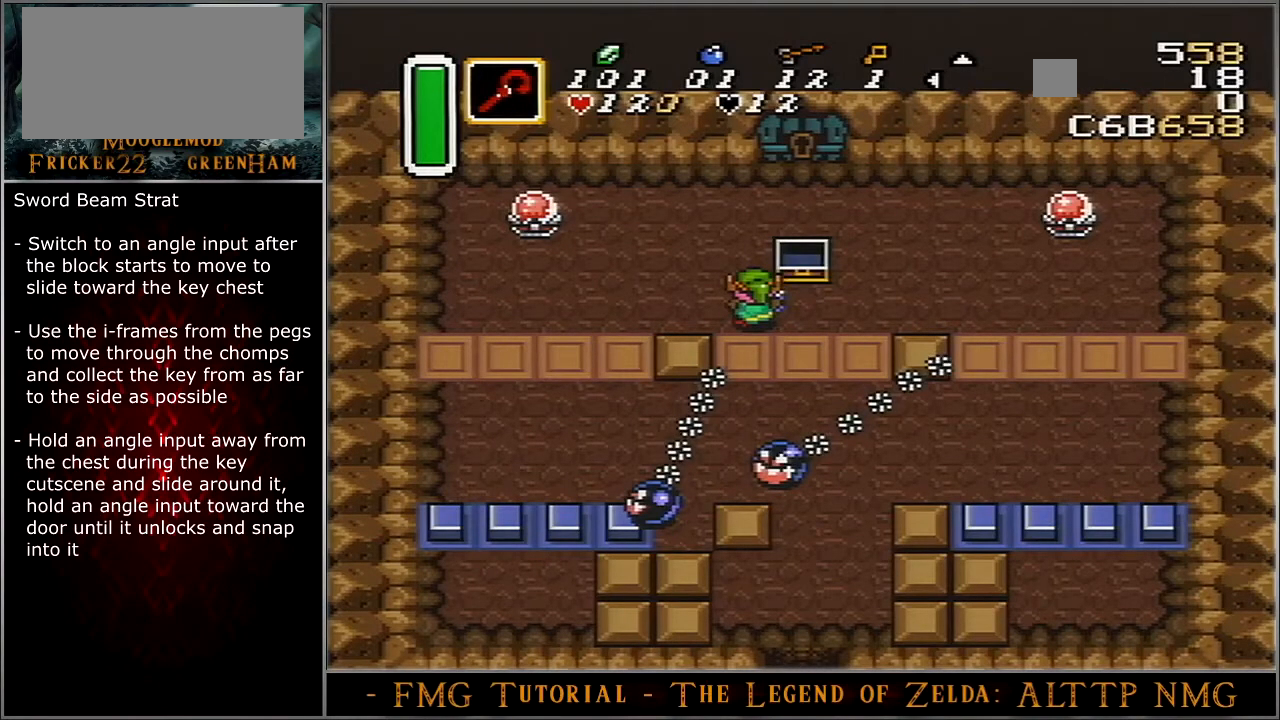
{"buttons": ["DPAD_UP"], "events": []}
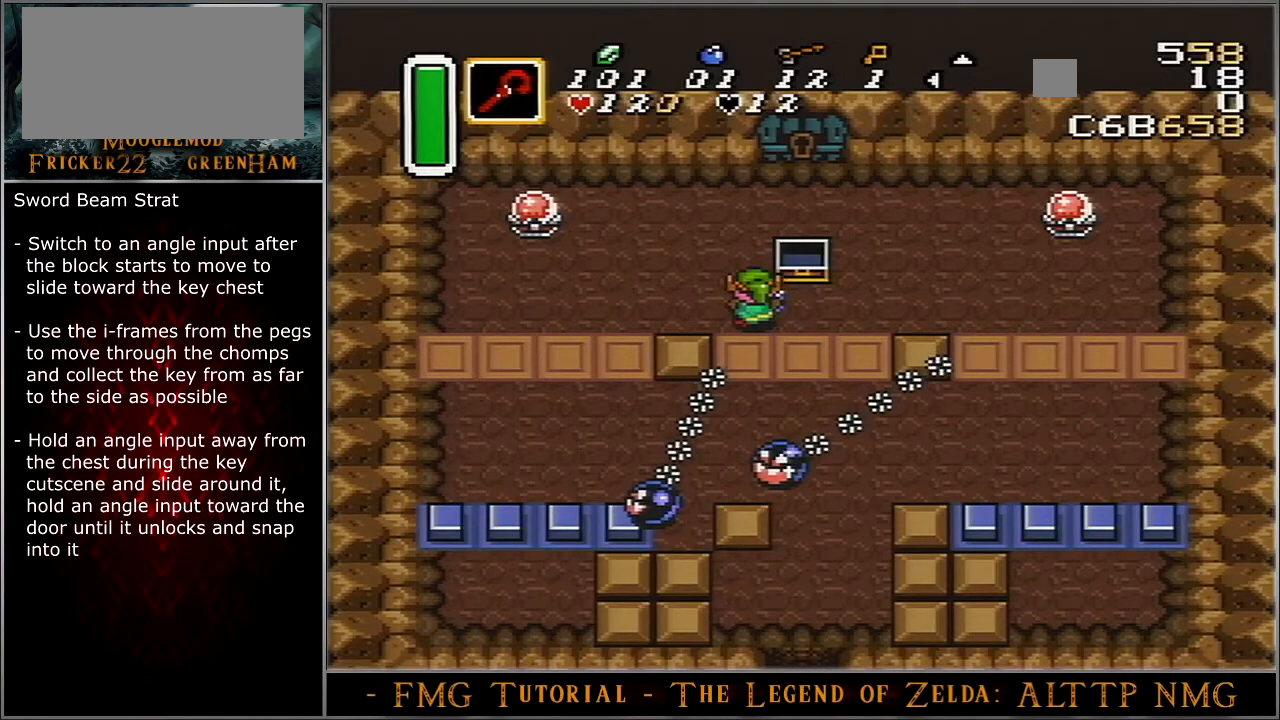
{"buttons": ["DPAD_UP", "DPAD_RIGHT"], "events": [[401, "DPAD_RIGHT", "down"]]}
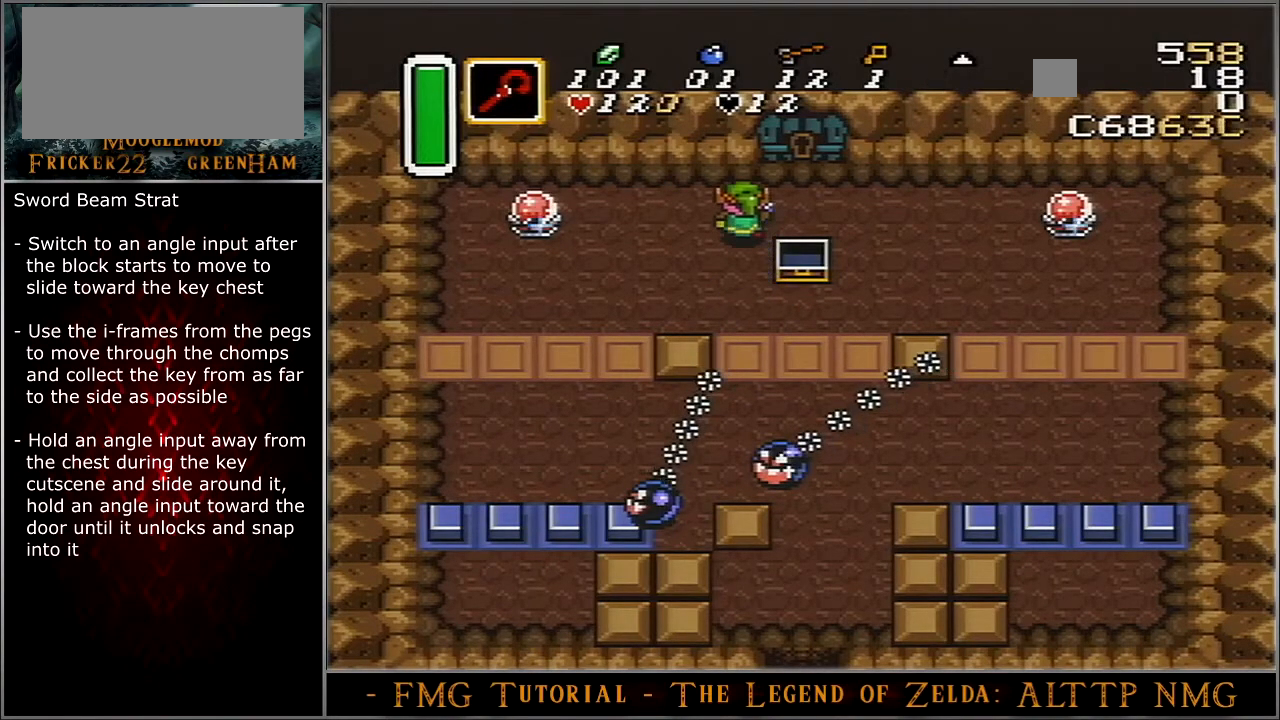
{"buttons": ["DPAD_UP", "DPAD_RIGHT"], "events": []}
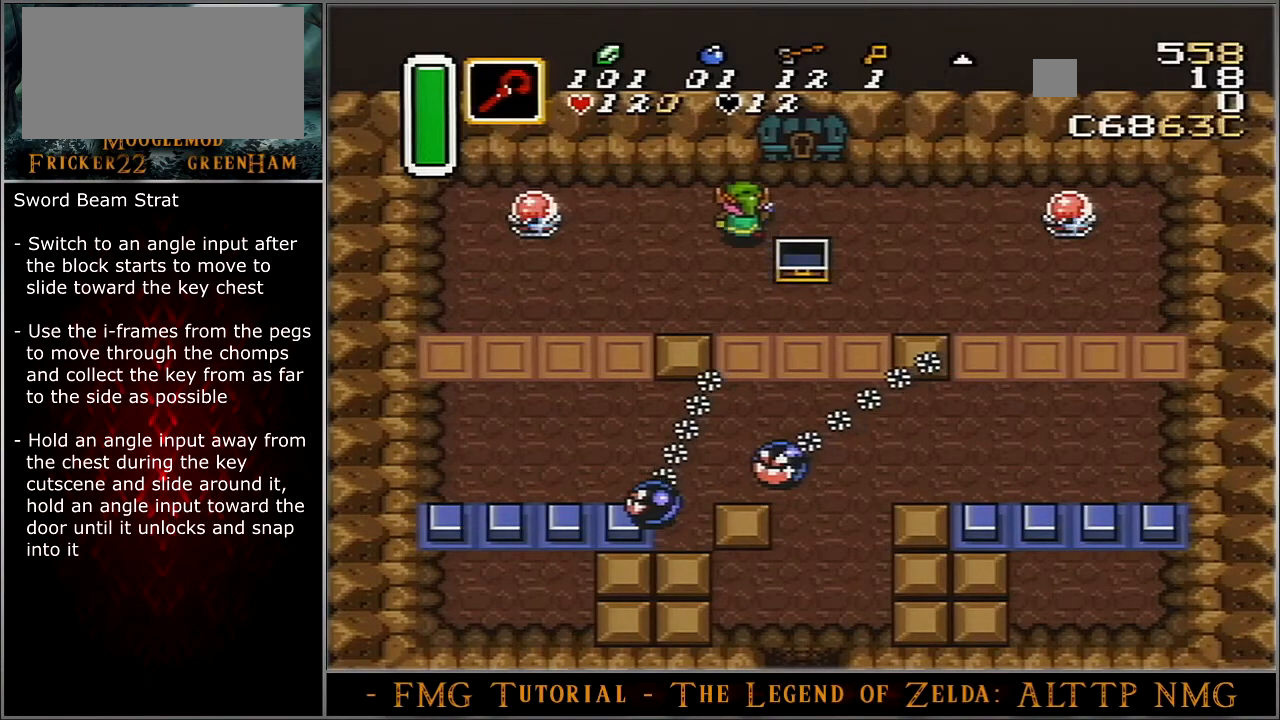
{"buttons": ["DPAD_UP", "DPAD_RIGHT"], "events": []}